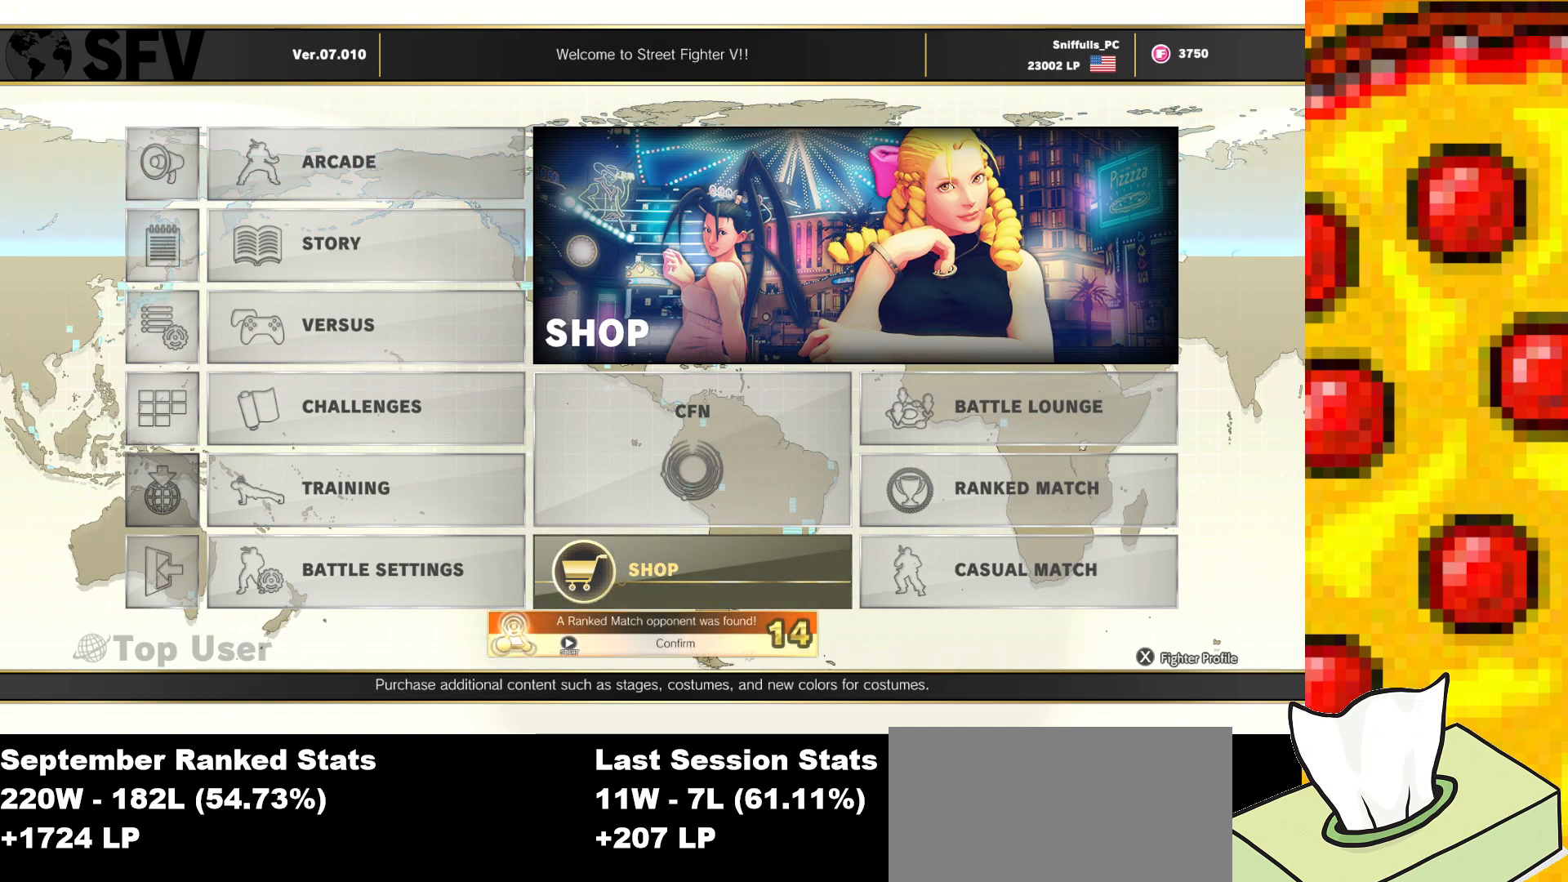
Gameplay with a controller (arcade stick); each line is a JSON object with the inputs held at the frame after it. "events" lists button and stick changes between this image and that frame as [ms after this image, input, new state], when the widget could be followed in between. Not read: L3 MP R3.
{"buttons": ["START"], "events": [[400, "START", "down"]]}
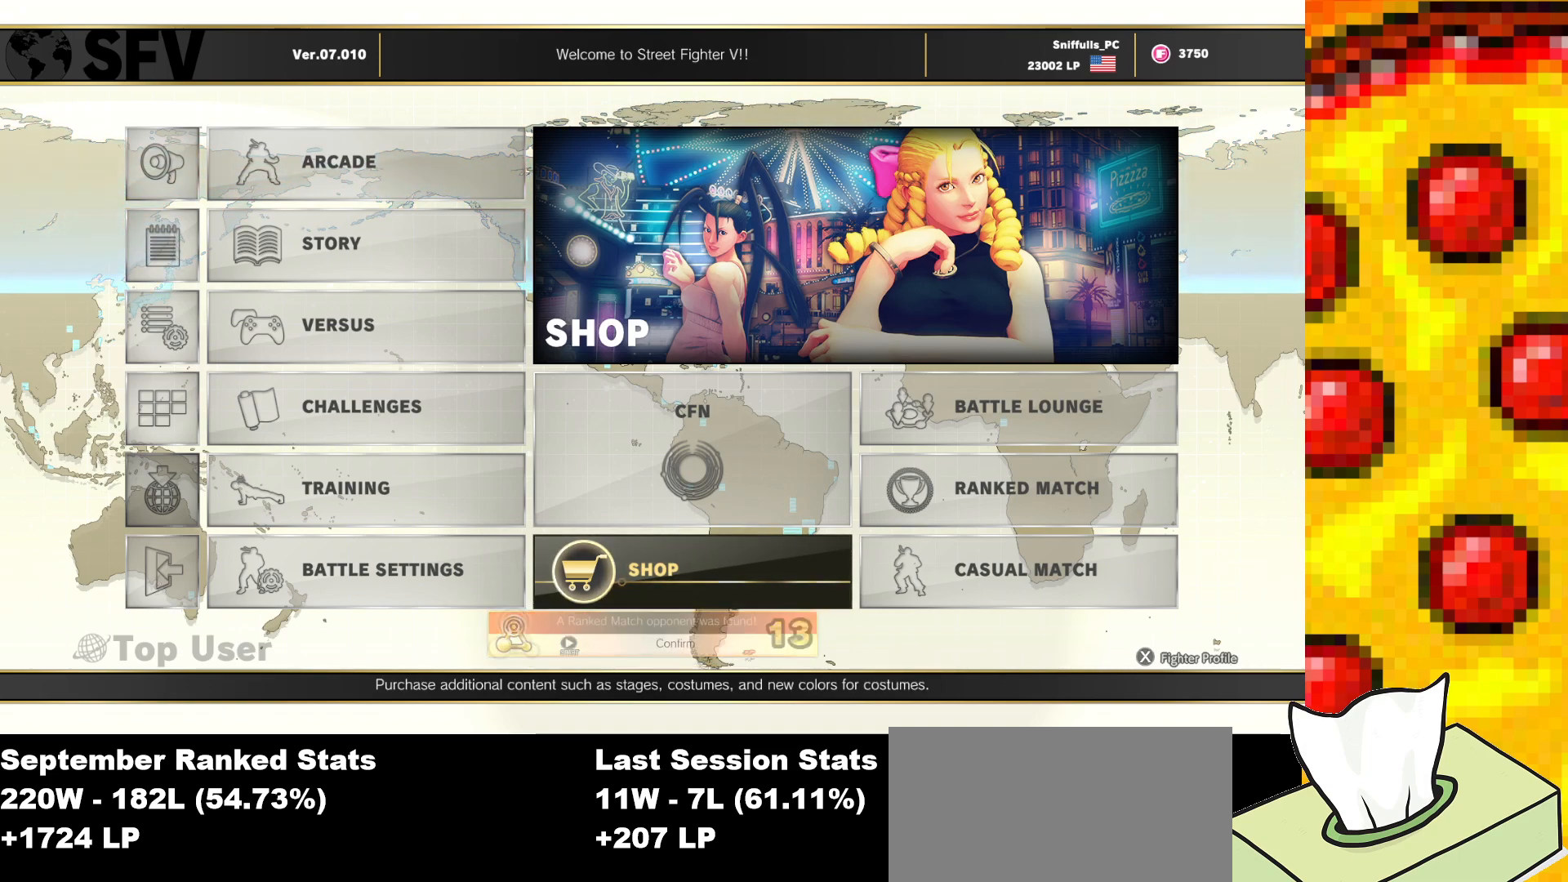
{"buttons": [], "events": [[33, "START", "up"]]}
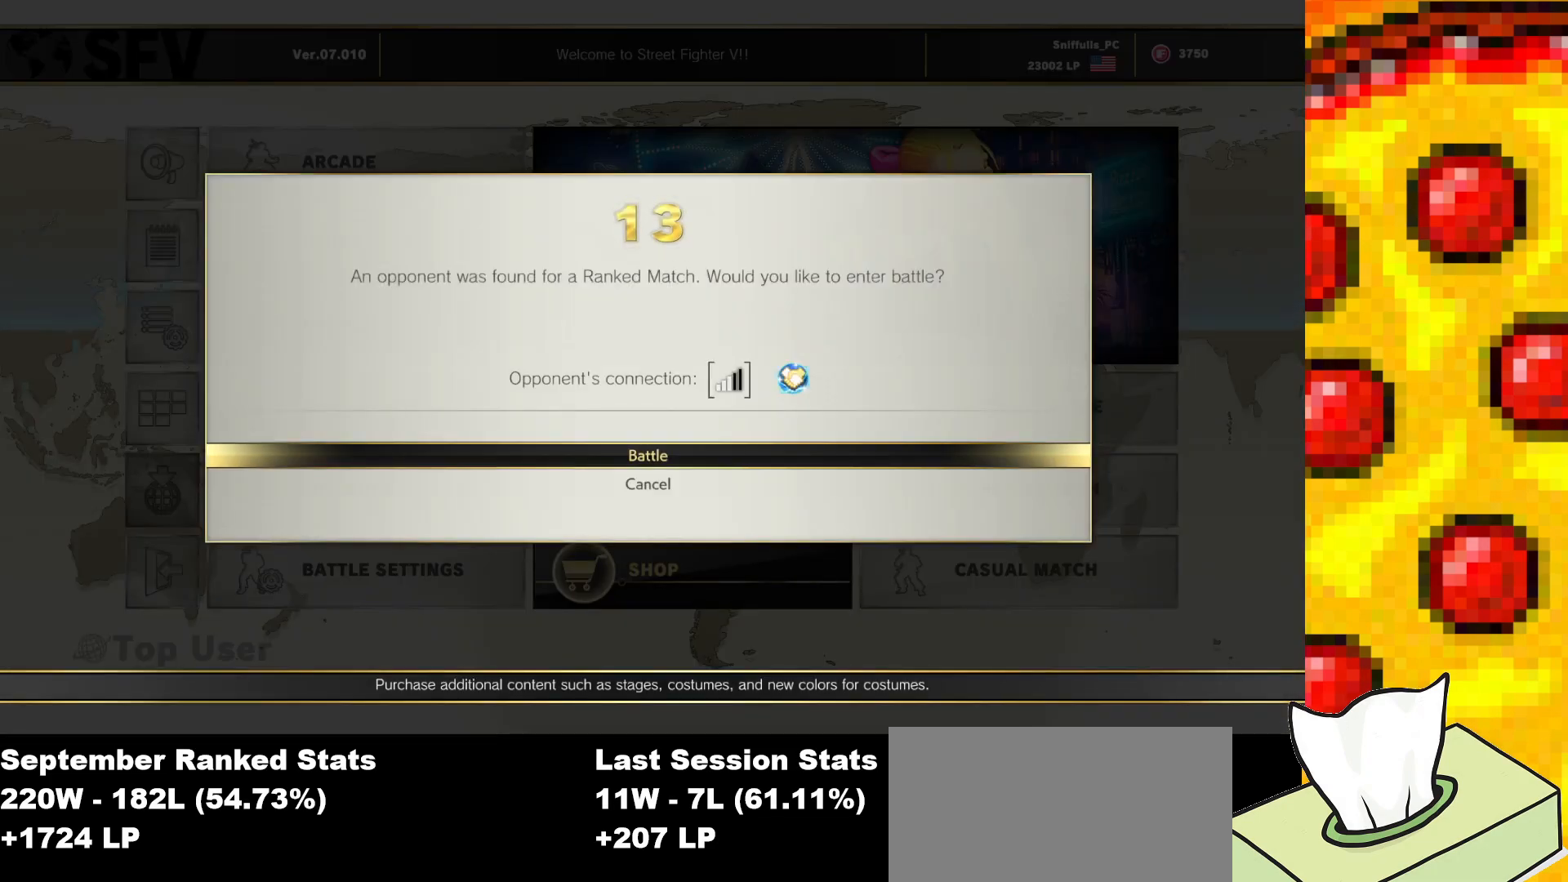
{"buttons": [], "events": []}
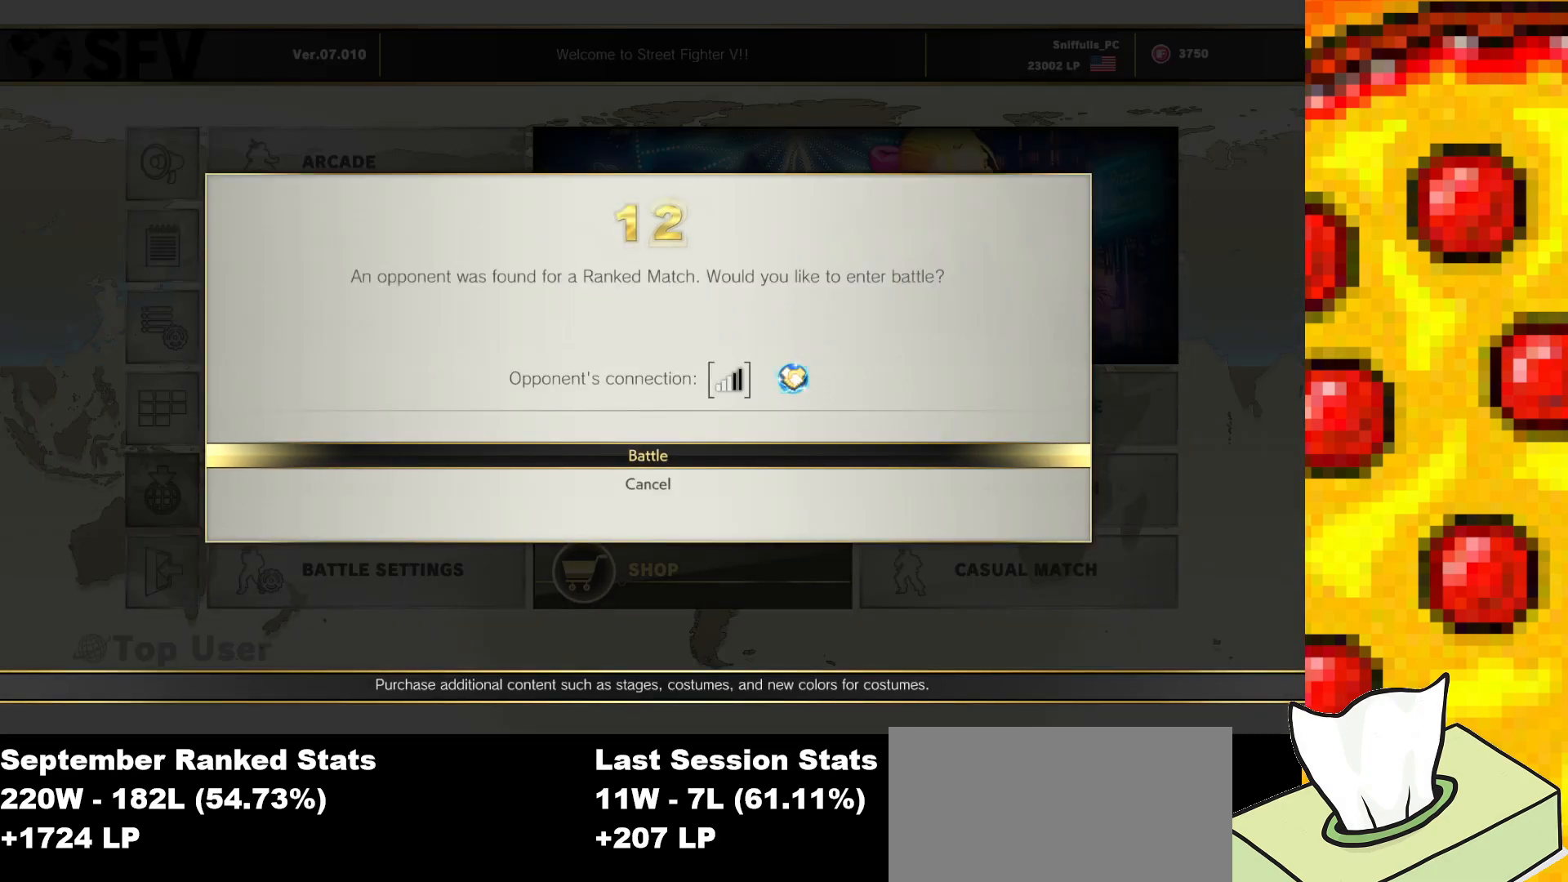
{"buttons": [], "events": [[50, "DPAD_DOWN", "down"], [150, "DPAD_DOWN", "up"], [217, "CROSS", "down"], [317, "CROSS", "up"]]}